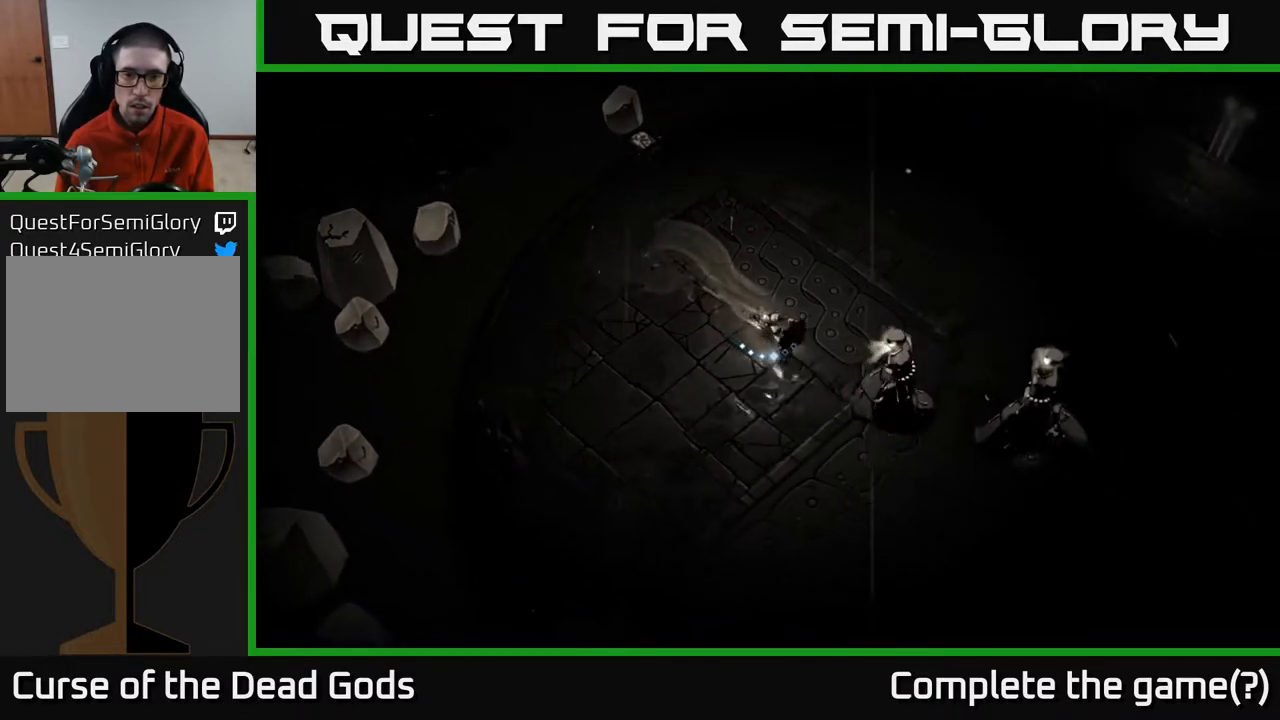
Gameplay with a controller (Xbox layout); each line is a JSON object with the inputs held at the frame after it. "events" lists button and stick changes between this image and that frame as [ms after this image, input, new state], when the widget could be followed in between.
{"buttons": ["Y"], "left_stick": "down-right", "right_stick": "center", "events": [[233, "Y", "down"]]}
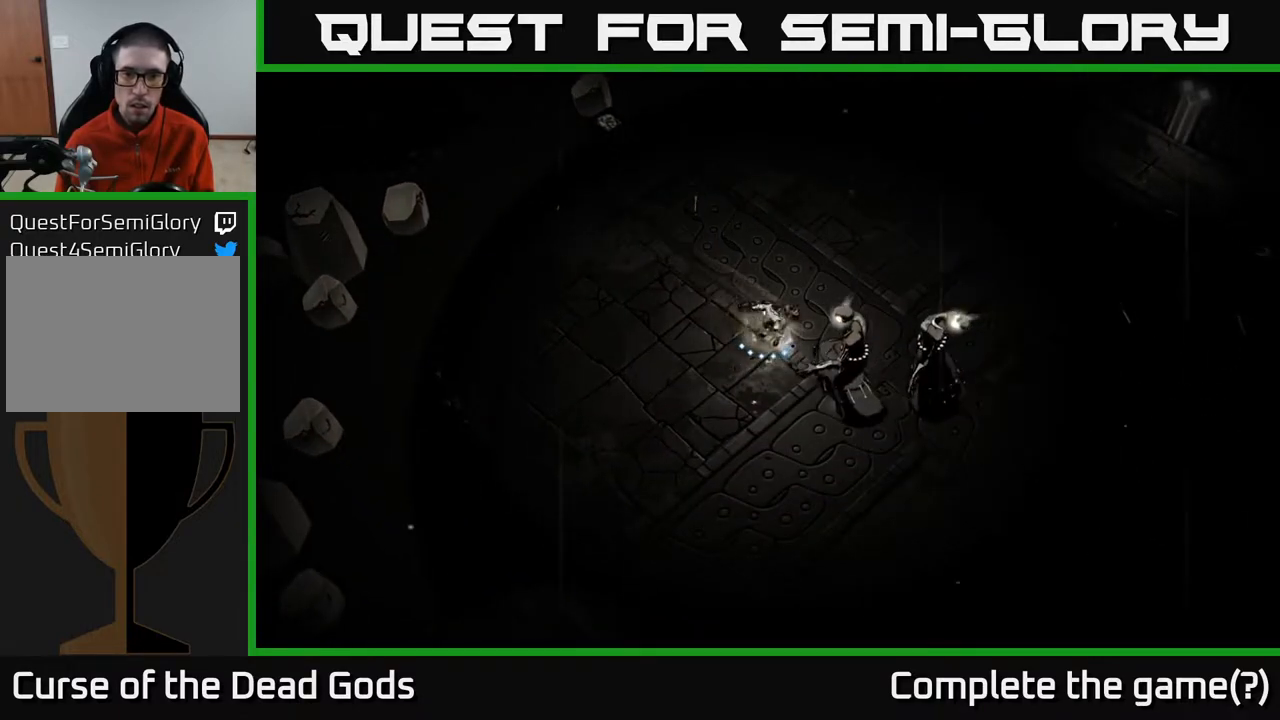
{"buttons": [], "left_stick": "center", "right_stick": "center", "events": [[150, "Y", "up"], [417, "left_stick", "center"]]}
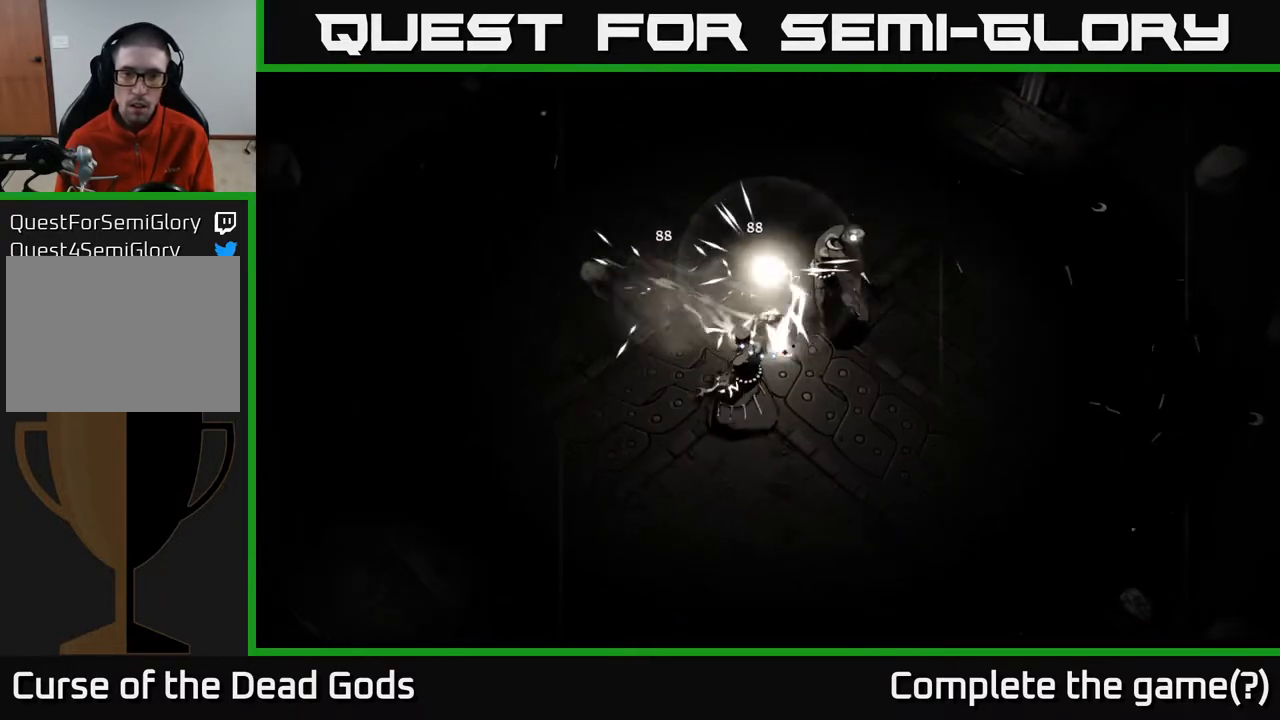
{"buttons": ["R2"], "left_stick": "up-right", "right_stick": "center", "events": [[83, "left_stick", "down-right"], [317, "left_stick", "right"], [433, "left_stick", "up-right"], [450, "R2", "down"]]}
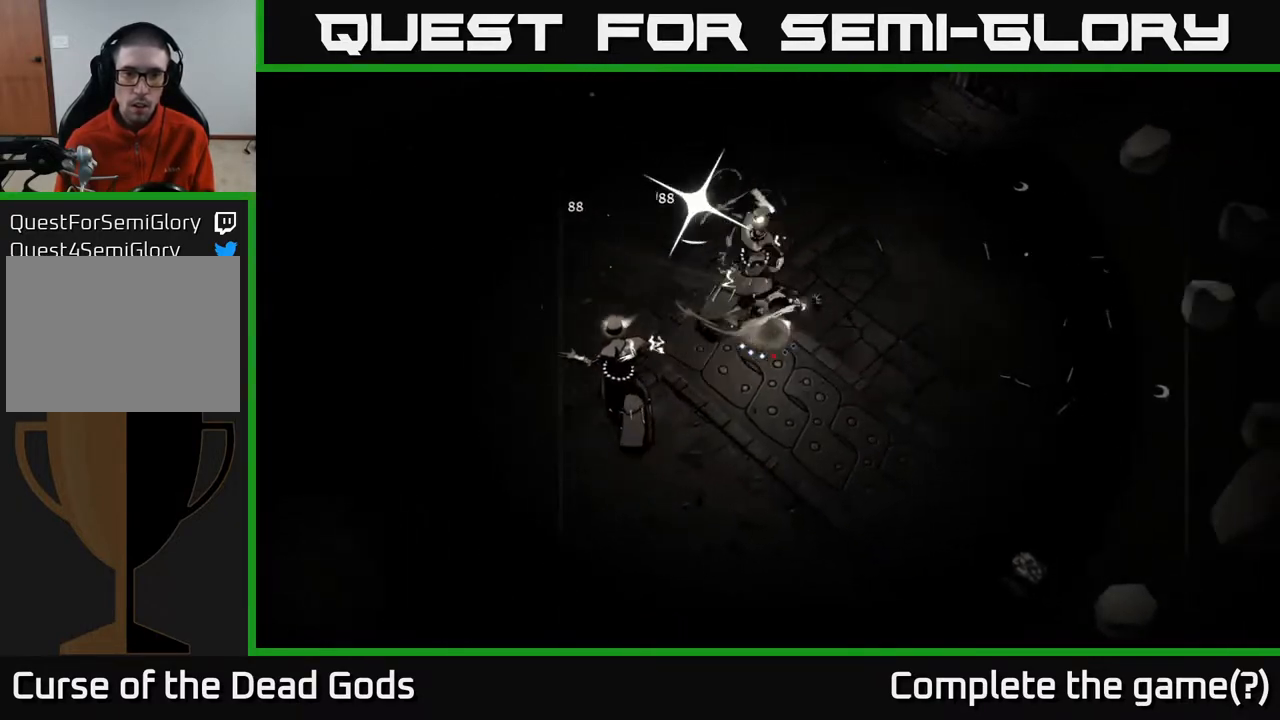
{"buttons": [], "left_stick": "left", "right_stick": "center", "events": [[83, "R2", "up"], [400, "left_stick", "left"]]}
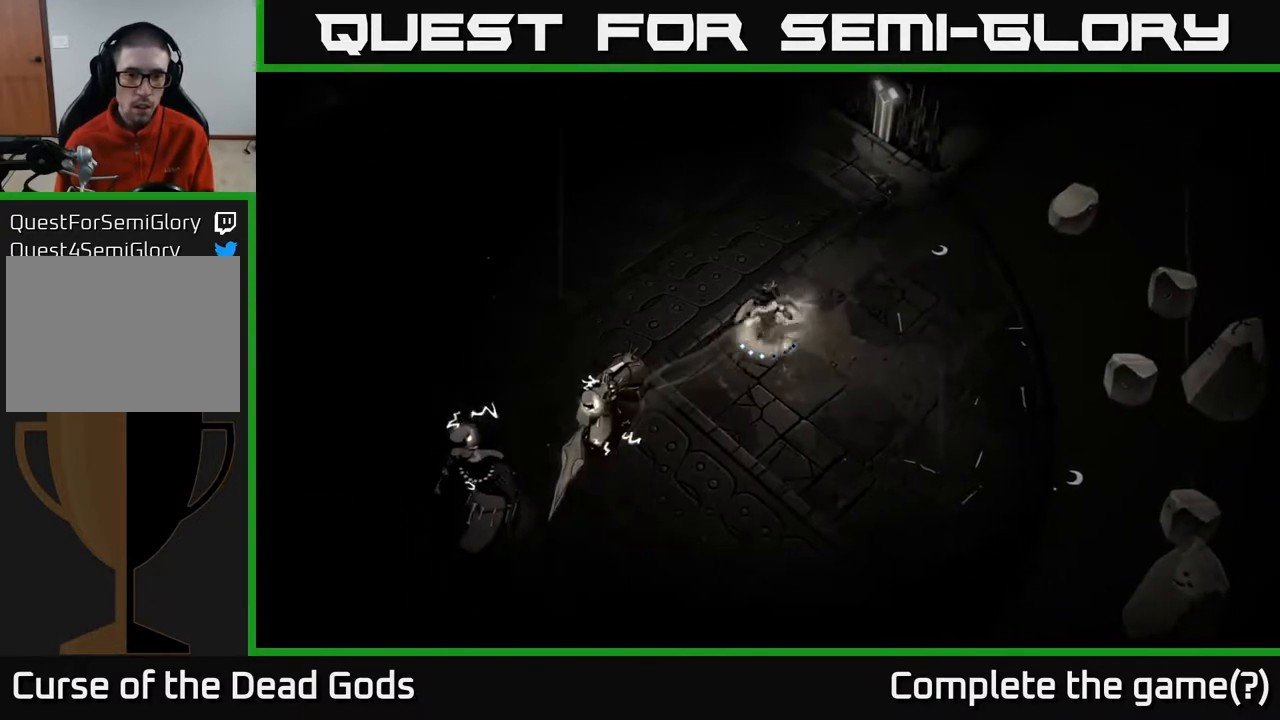
{"buttons": ["Y"], "left_stick": "down-left", "right_stick": "center", "events": [[200, "left_stick", "down-left"], [317, "Y", "down"]]}
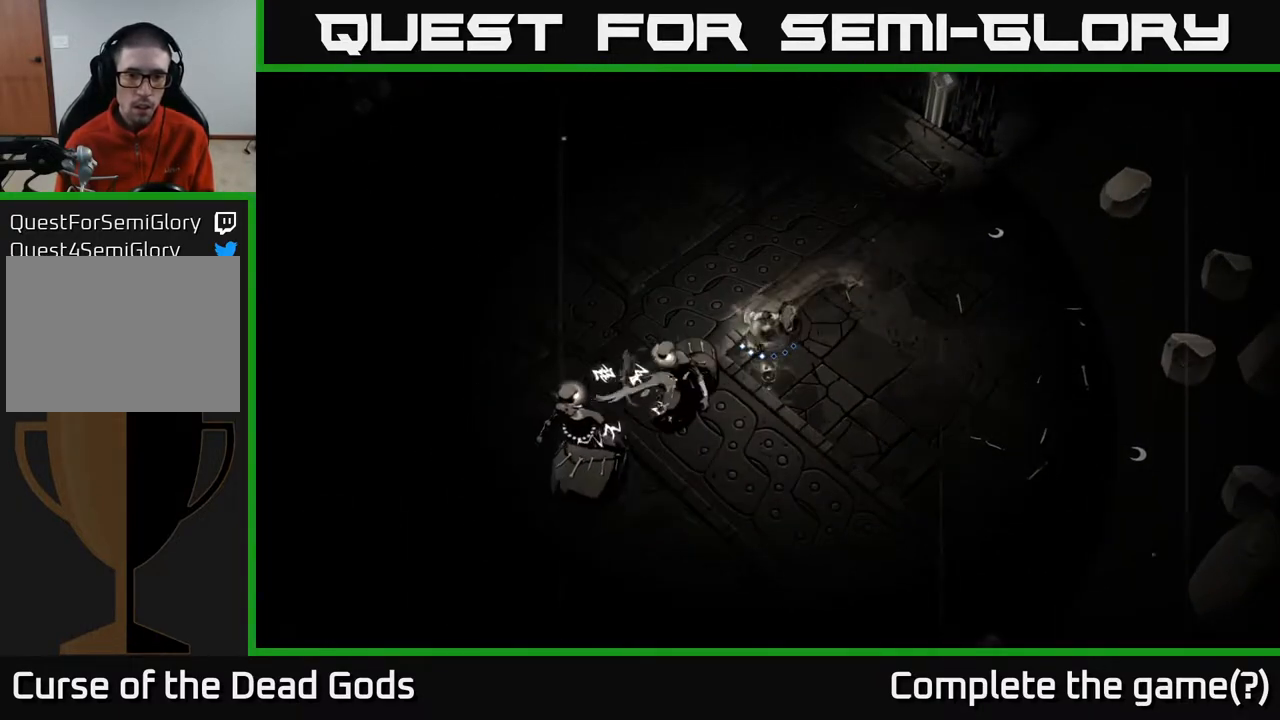
{"buttons": [], "left_stick": "down-left", "right_stick": "center", "events": [[217, "Y", "up"]]}
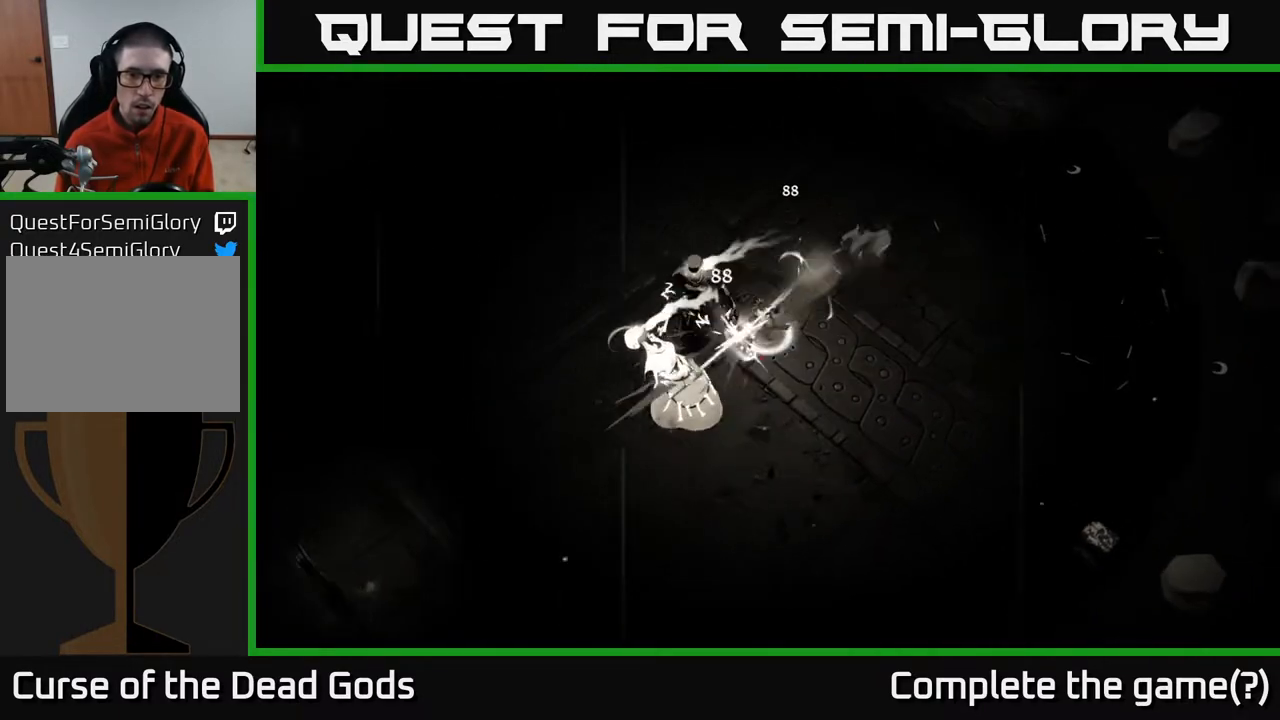
{"buttons": ["Y"], "left_stick": "left", "right_stick": "center", "events": [[200, "left_stick", "center"], [367, "Y", "down"], [367, "left_stick", "left"]]}
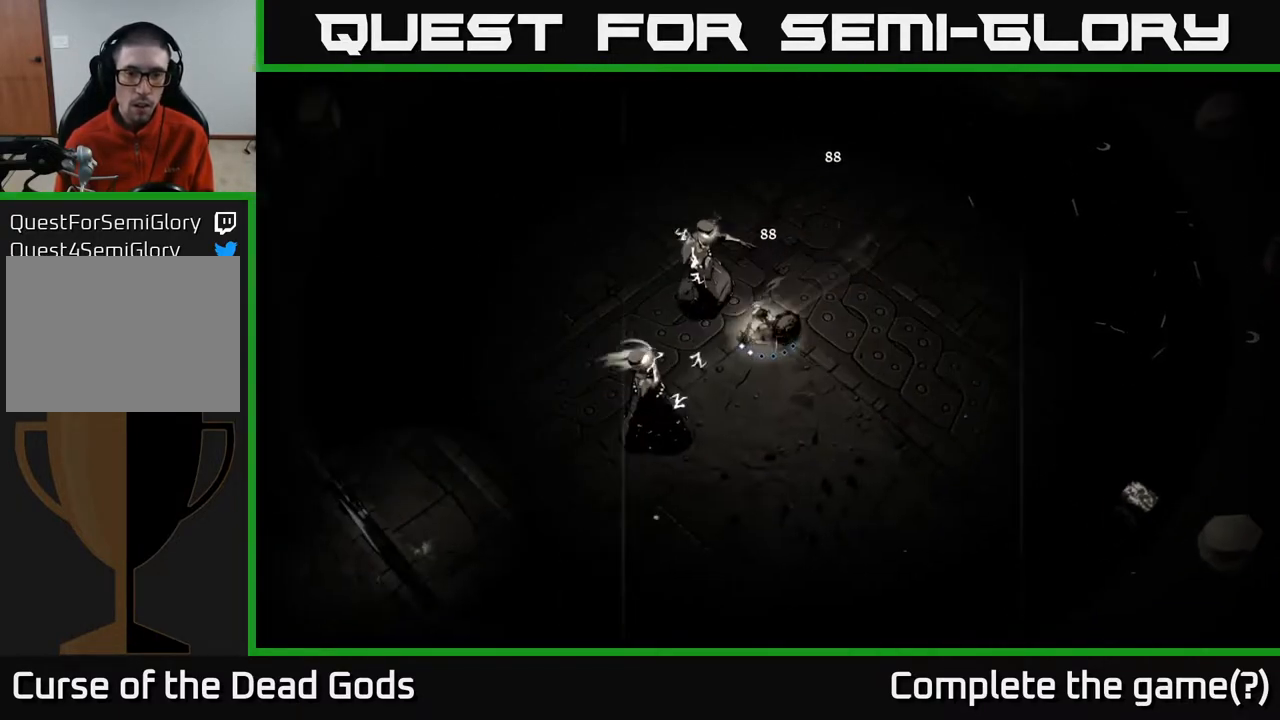
{"buttons": [], "left_stick": "down-left", "right_stick": "center", "events": [[117, "left_stick", "down-left"], [167, "Y", "up"]]}
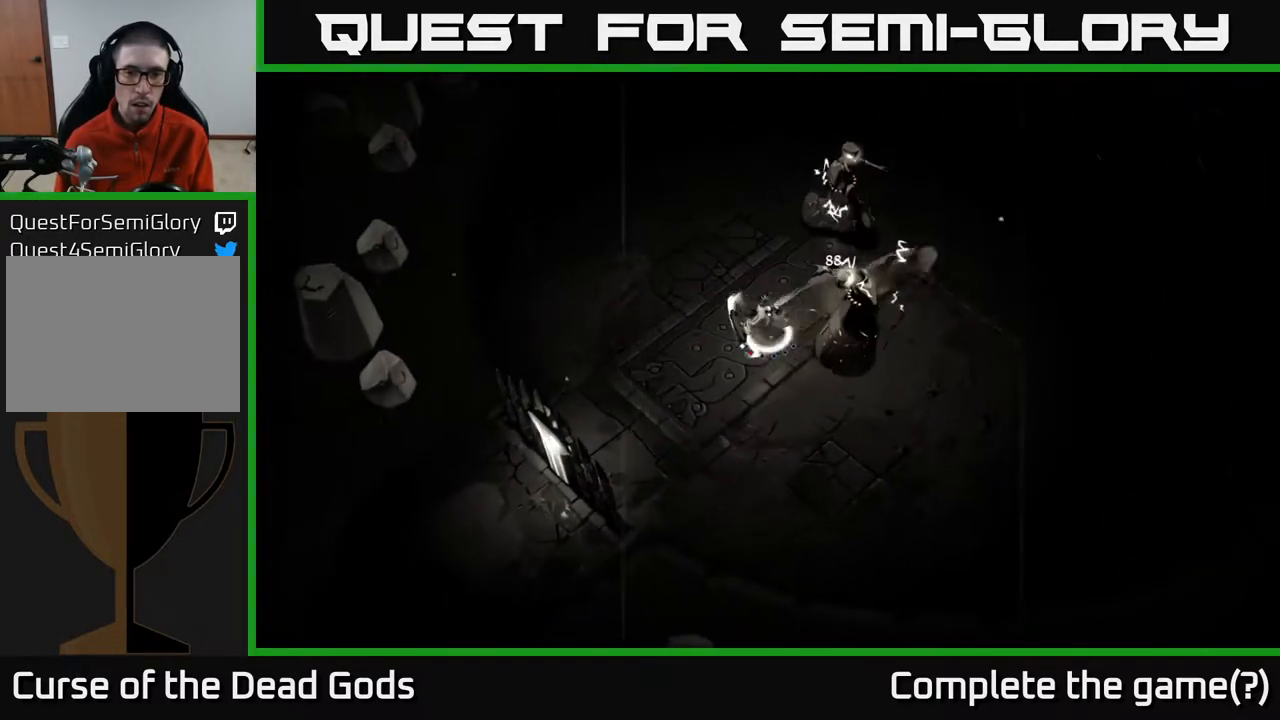
{"buttons": [], "left_stick": "up-left", "right_stick": "center", "events": [[50, "left_stick", "up-left"]]}
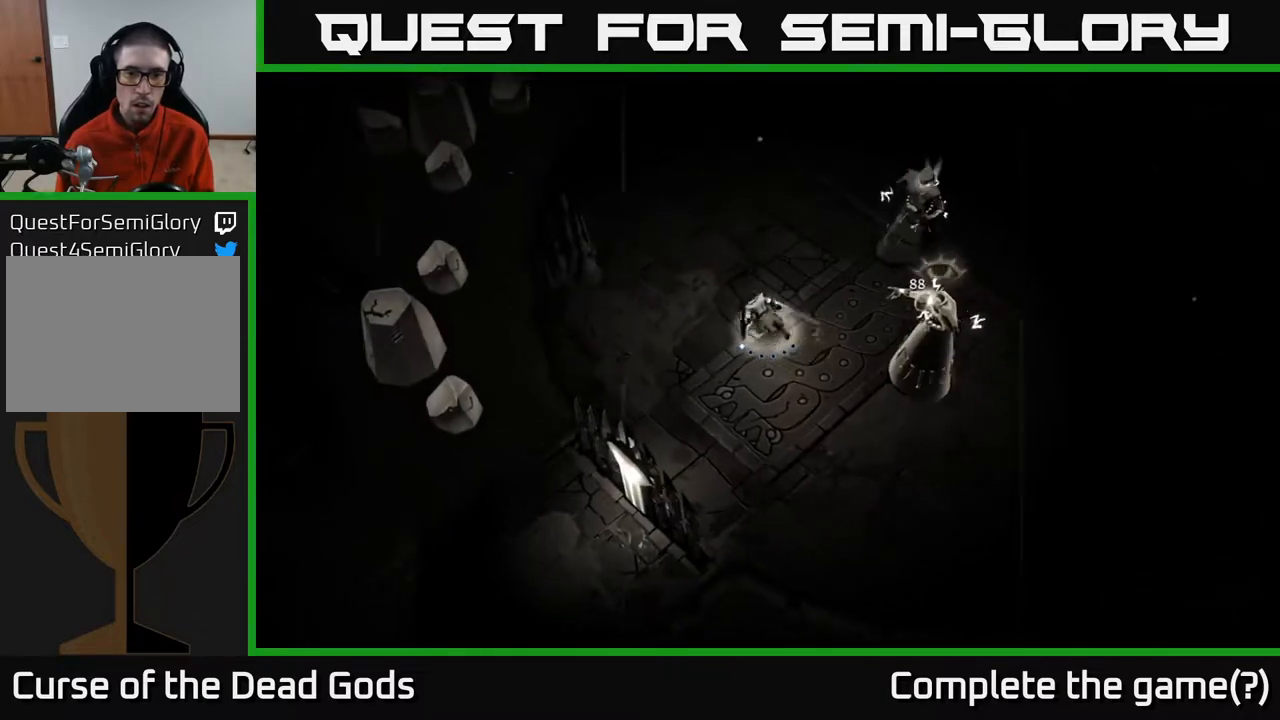
{"buttons": [], "left_stick": "up", "right_stick": "center", "events": [[150, "R2", "down"], [167, "left_stick", "up"], [333, "R2", "up"]]}
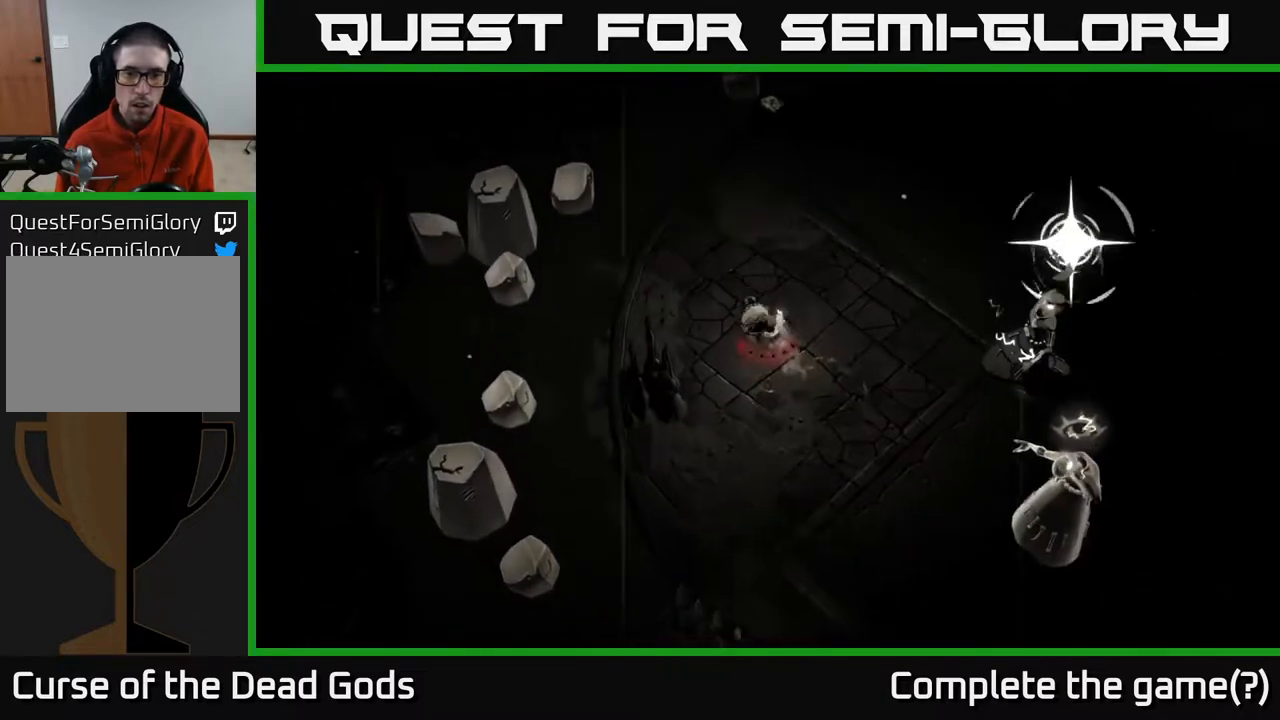
{"buttons": [], "left_stick": "up-right", "right_stick": "center", "events": [[67, "left_stick", "right"], [183, "left_stick", "up"], [417, "left_stick", "up-right"]]}
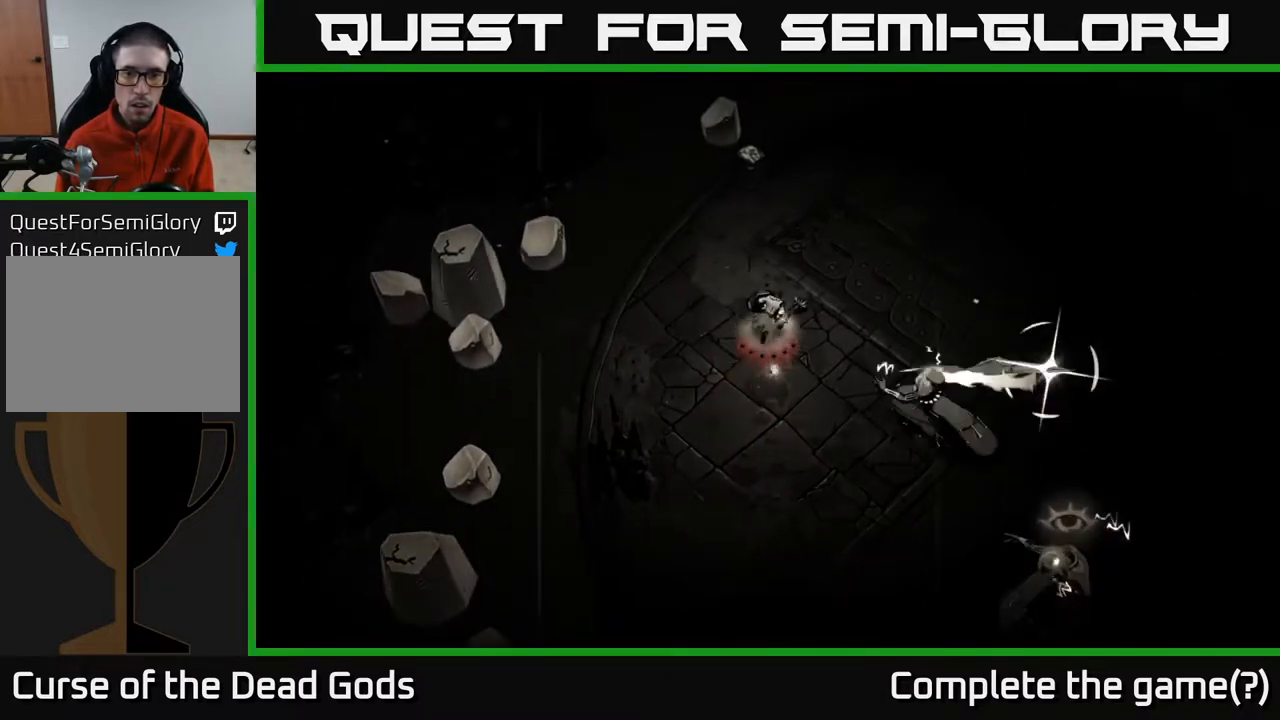
{"buttons": [], "left_stick": "up-right", "right_stick": "center", "events": [[67, "R2", "down"], [200, "R2", "up"]]}
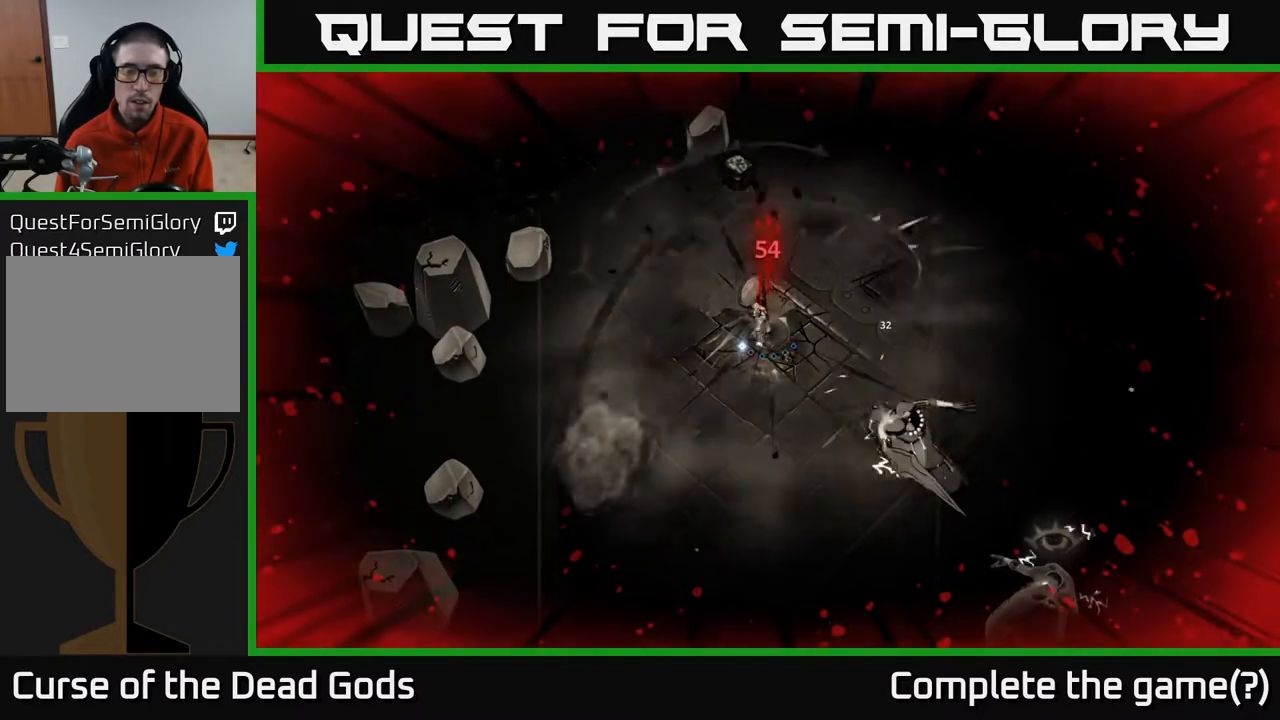
{"buttons": ["R2"], "left_stick": "up-right", "right_stick": "center", "events": [[400, "R2", "down"]]}
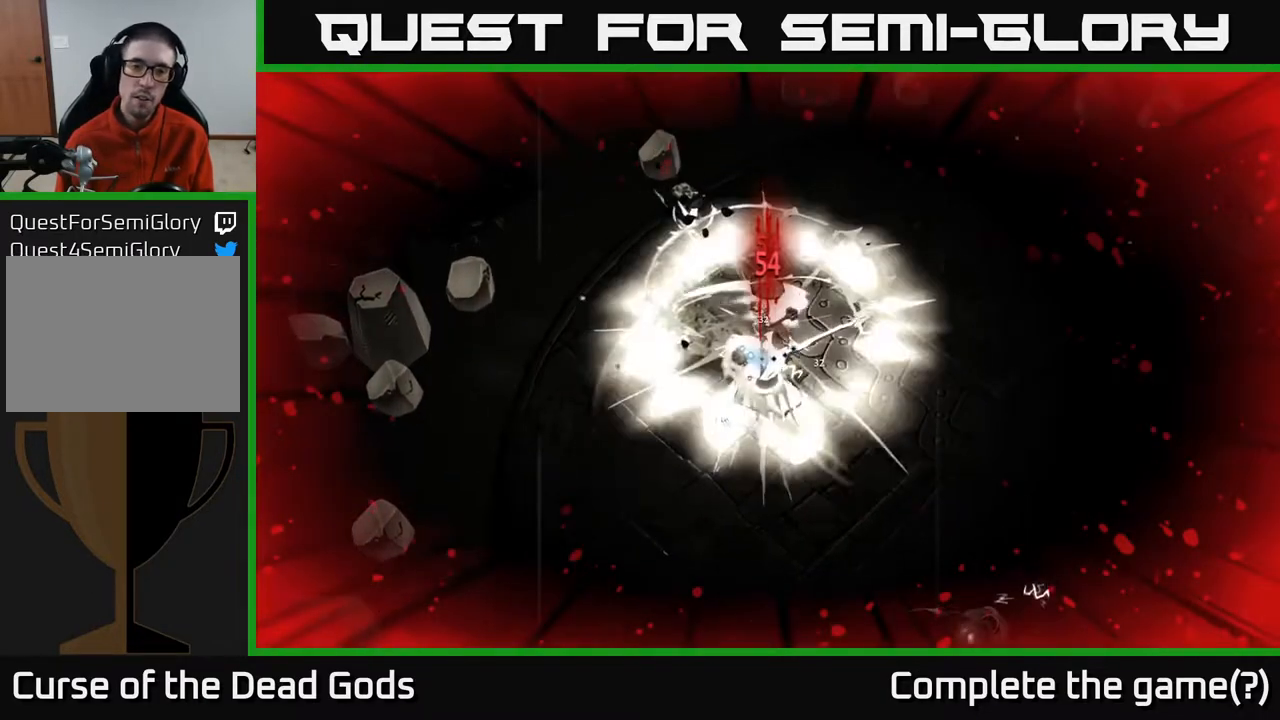
{"buttons": [], "left_stick": "down-right", "right_stick": "center", "events": [[33, "R2", "up"], [33, "left_stick", "right"], [233, "R2", "down"], [317, "R2", "up"], [433, "R2", "down"], [500, "R2", "up"], [500, "left_stick", "down-right"]]}
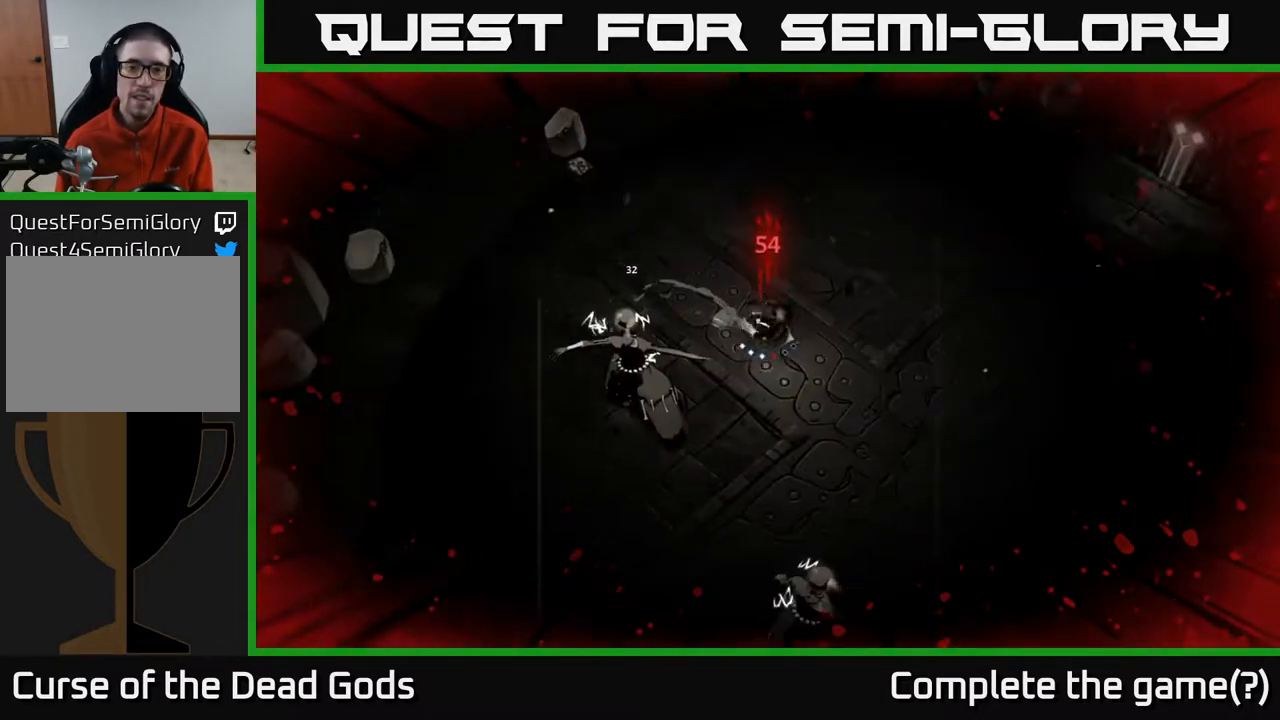
{"buttons": [], "left_stick": "down-right", "right_stick": "center", "events": [[200, "left_stick", "right"], [417, "left_stick", "down-right"]]}
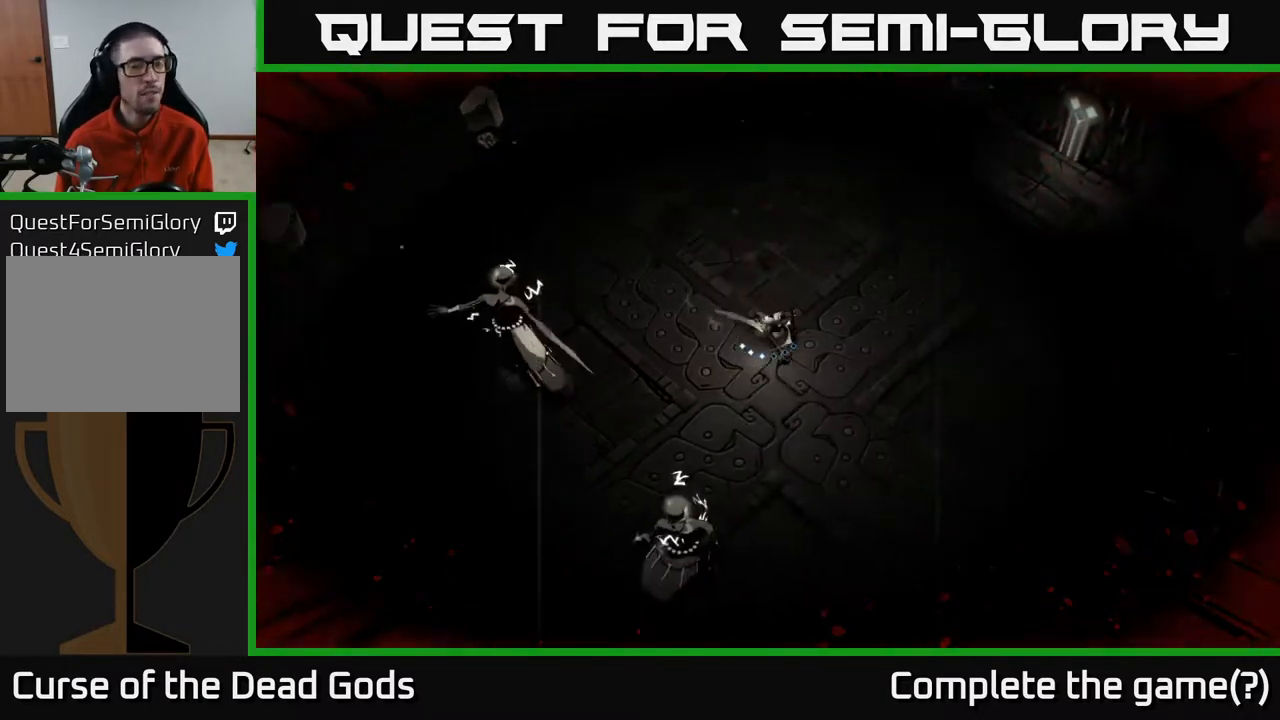
{"buttons": [], "left_stick": "right", "right_stick": "center", "events": [[183, "left_stick", "right"]]}
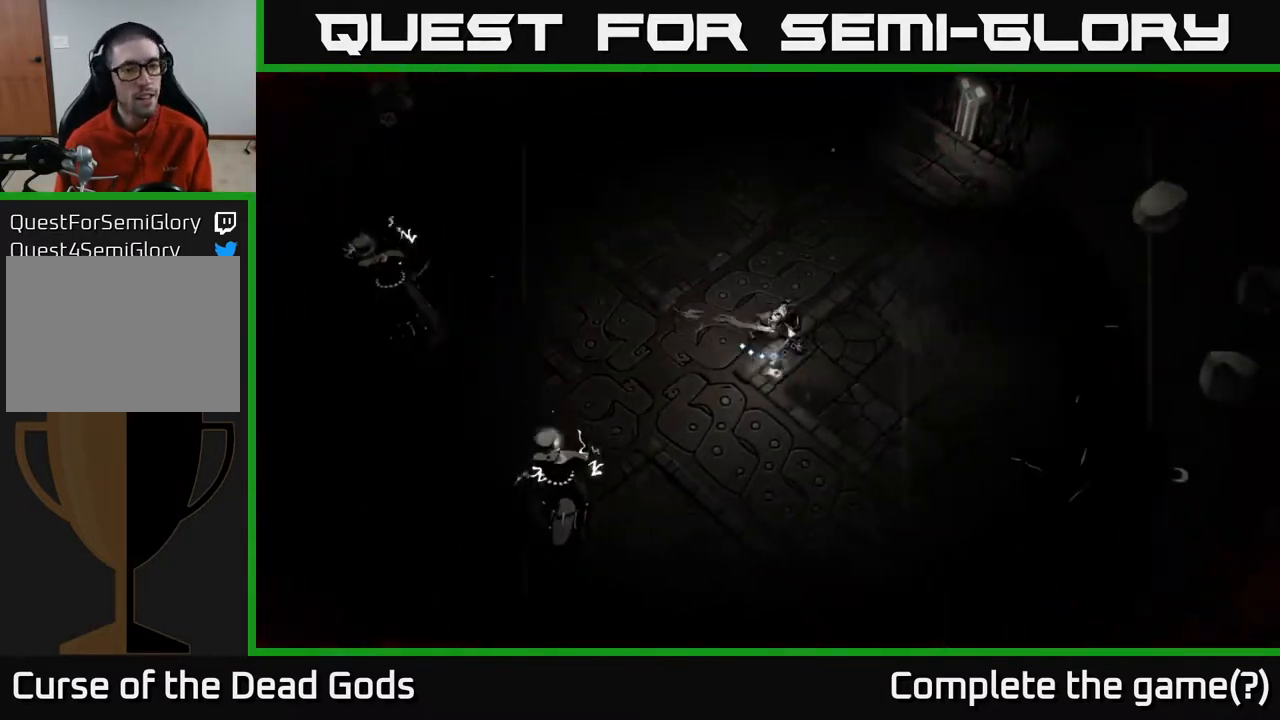
{"buttons": [], "left_stick": "down-left", "right_stick": "center", "events": [[333, "left_stick", "down-left"], [417, "B", "down"], [500, "B", "up"]]}
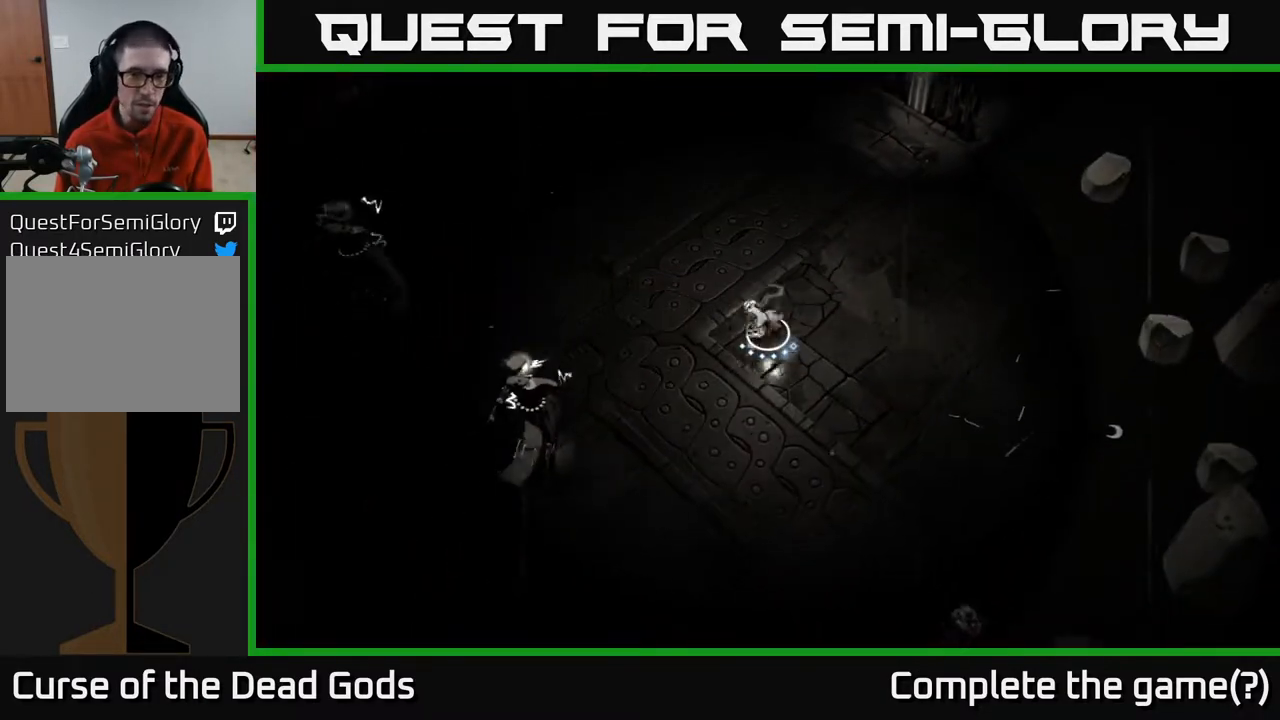
{"buttons": [], "left_stick": "down-left", "right_stick": "center", "events": [[267, "B", "down"], [333, "B", "up"]]}
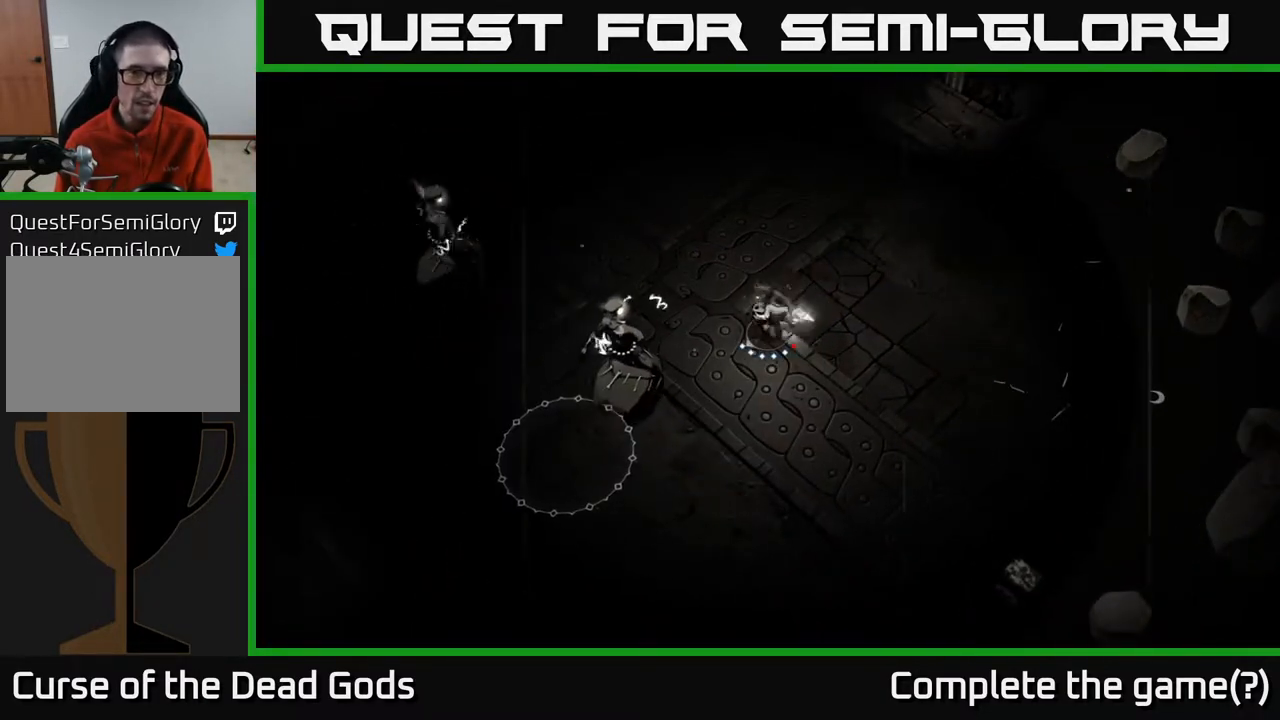
{"buttons": [], "left_stick": "down-left", "right_stick": "center", "events": [[367, "B", "down"], [500, "B", "up"]]}
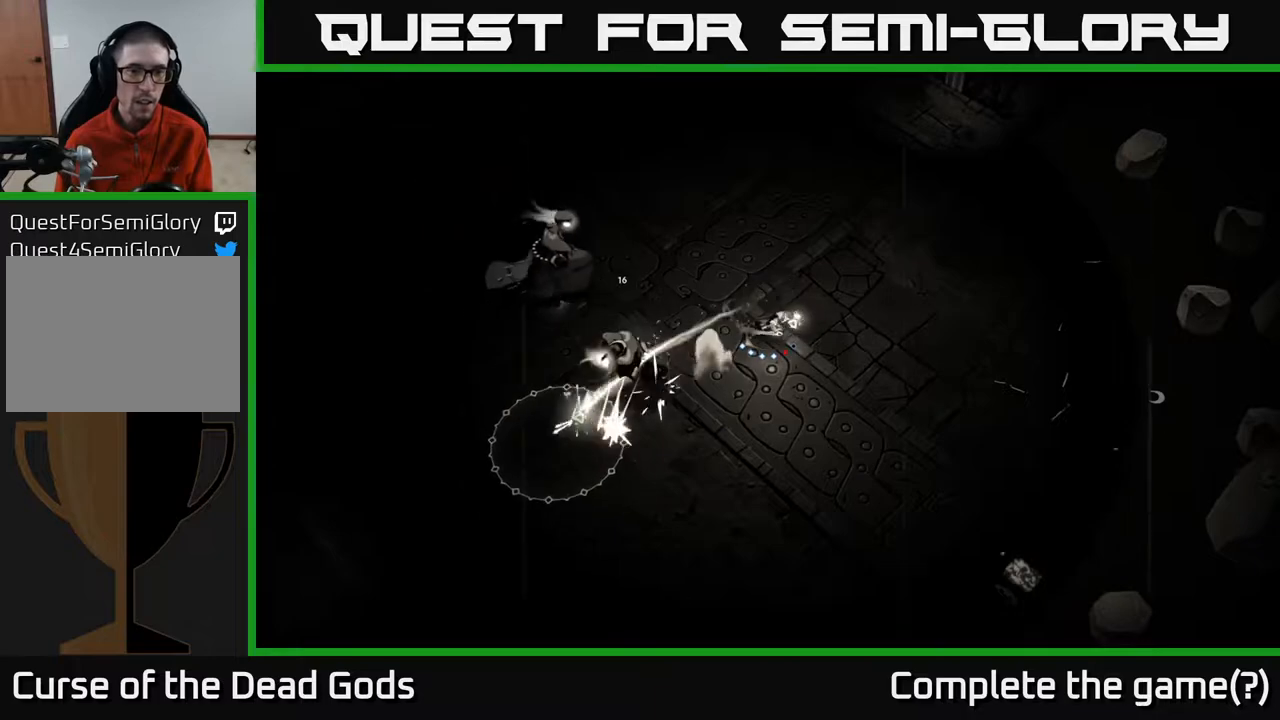
{"buttons": ["B"], "left_stick": "down-left", "right_stick": "center", "events": [[450, "B", "down"]]}
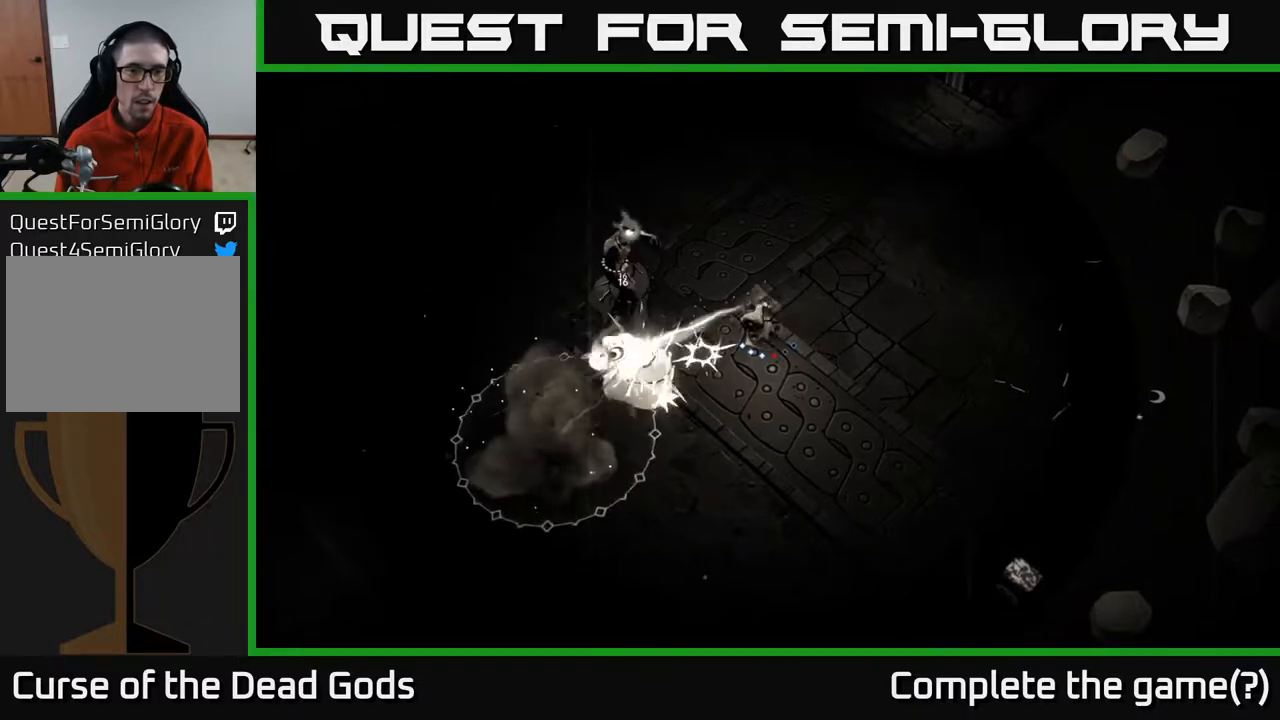
{"buttons": [], "left_stick": "left", "right_stick": "center", "events": [[100, "B", "up"], [117, "left_stick", "left"]]}
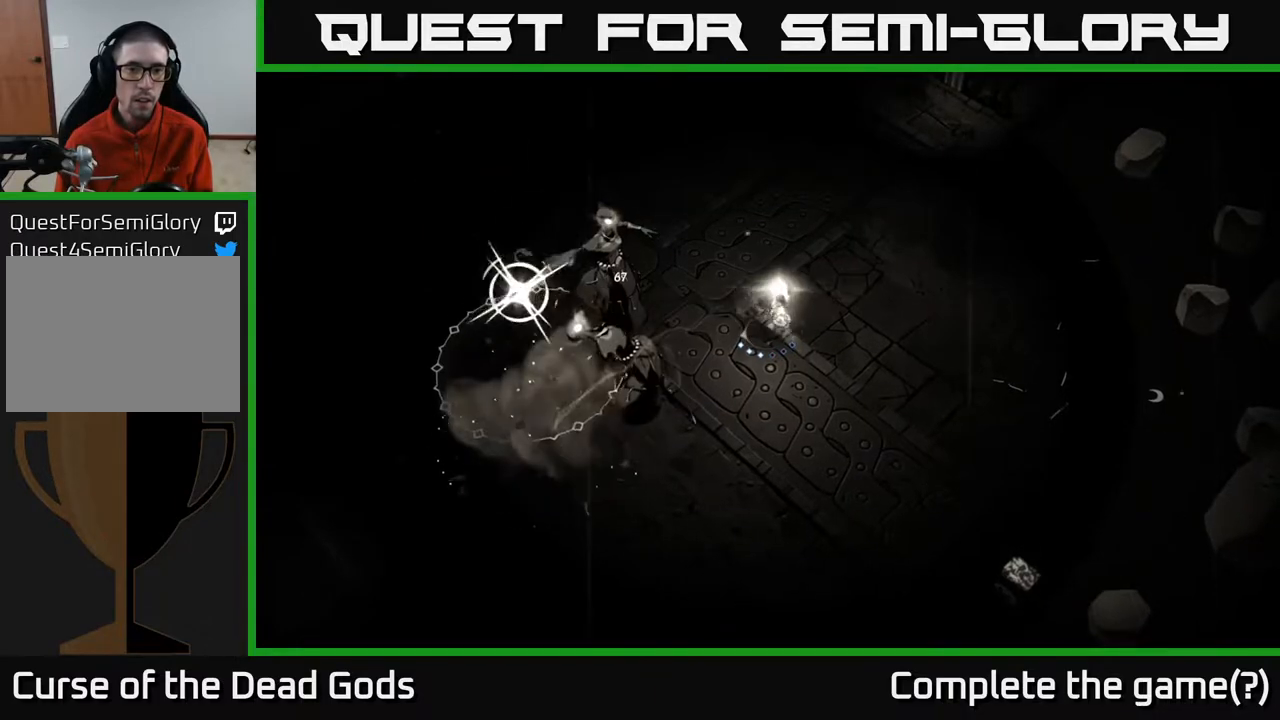
{"buttons": [], "left_stick": "up-left", "right_stick": "center", "events": [[200, "left_stick", "up-left"], [383, "R2", "down"], [500, "R2", "up"]]}
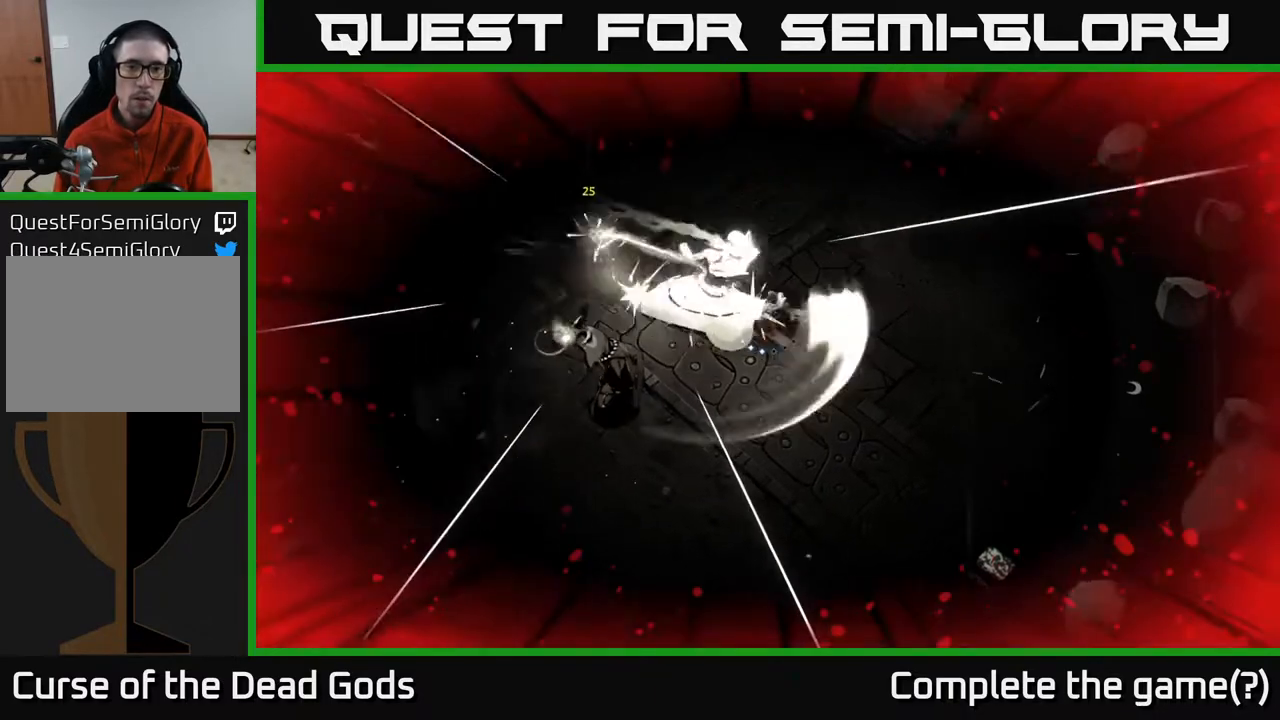
{"buttons": [], "left_stick": "up-left", "right_stick": "center", "events": [[67, "R2", "down"], [167, "R2", "up"], [233, "R2", "down"], [300, "R2", "up"], [383, "R2", "down"], [483, "R2", "up"]]}
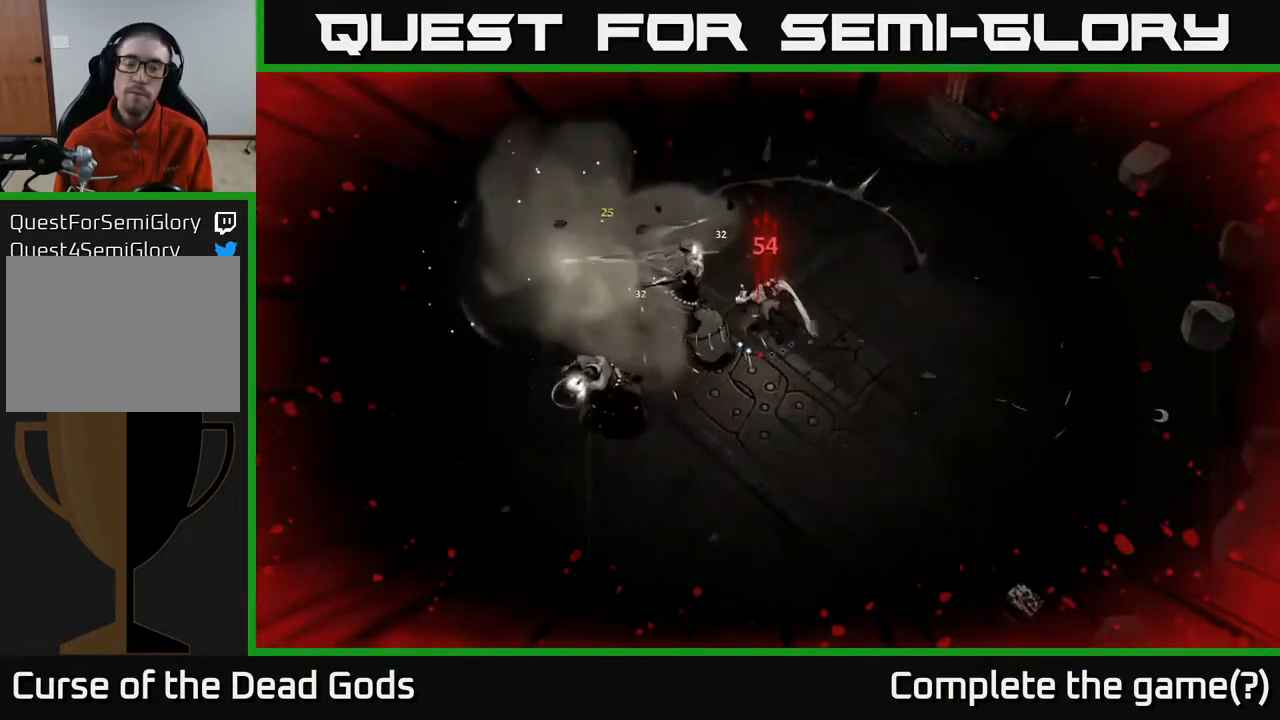
{"buttons": [], "left_stick": "left", "right_stick": "center", "events": [[433, "left_stick", "left"]]}
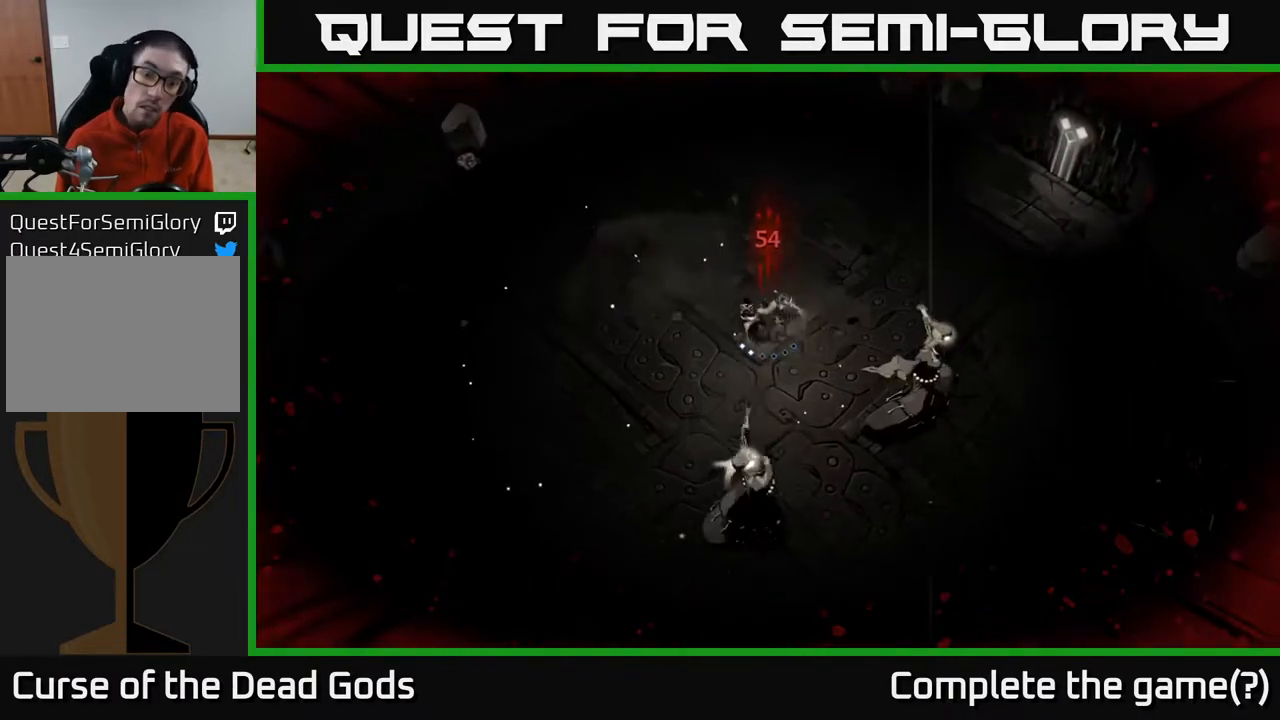
{"buttons": [], "left_stick": "left", "right_stick": "center", "events": []}
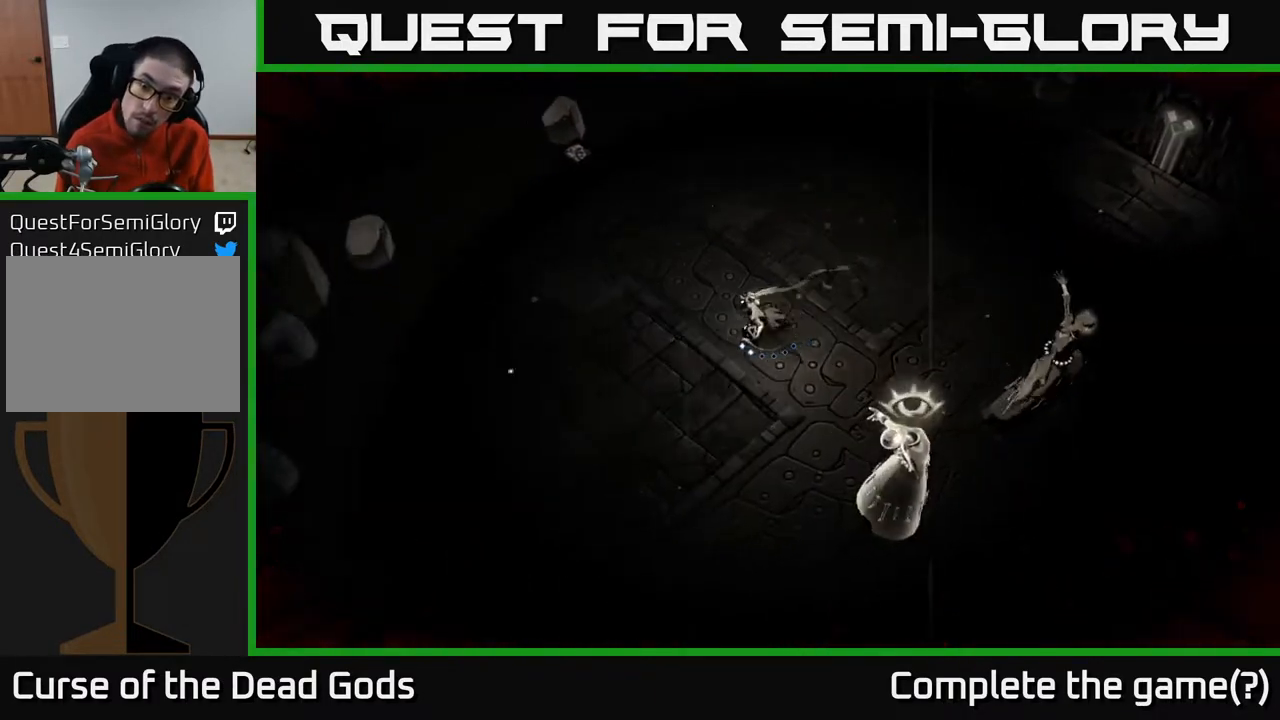
{"buttons": ["B"], "left_stick": "down-right", "right_stick": "center", "events": [[317, "left_stick", "down-left"], [433, "B", "down"], [467, "left_stick", "down-right"]]}
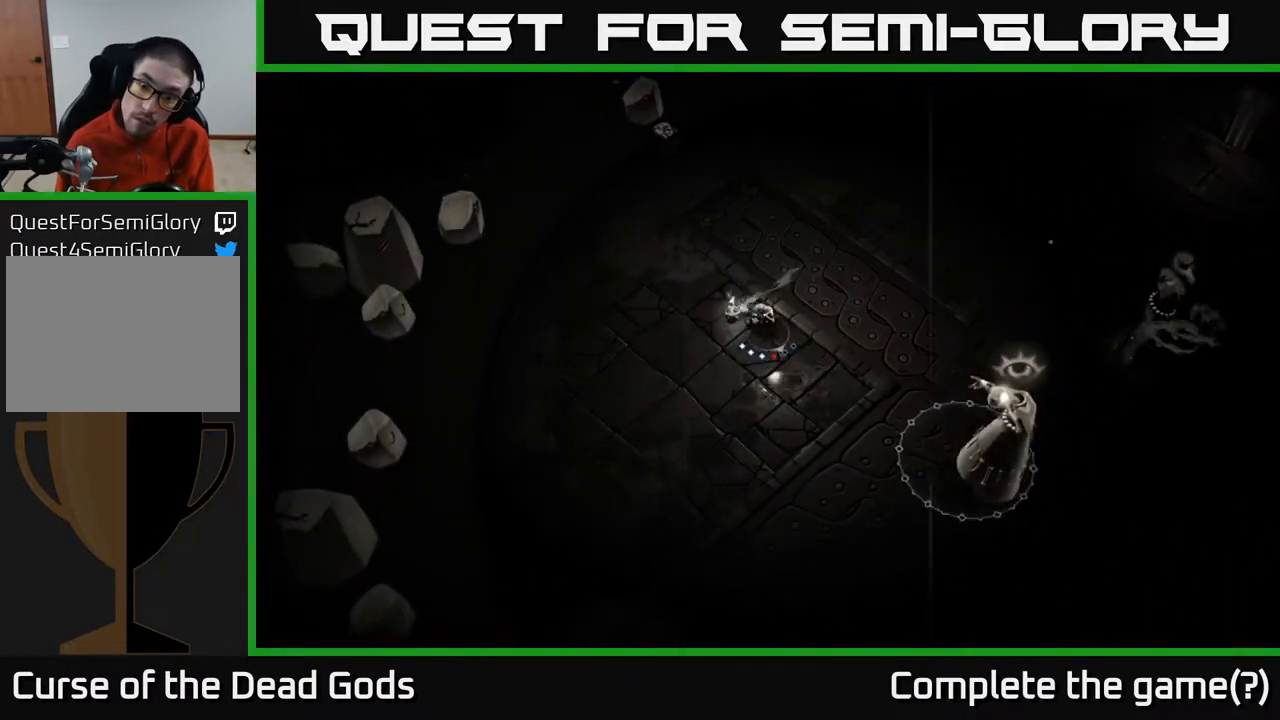
{"buttons": ["B"], "left_stick": "right", "right_stick": "center", "events": [[217, "left_stick", "right"]]}
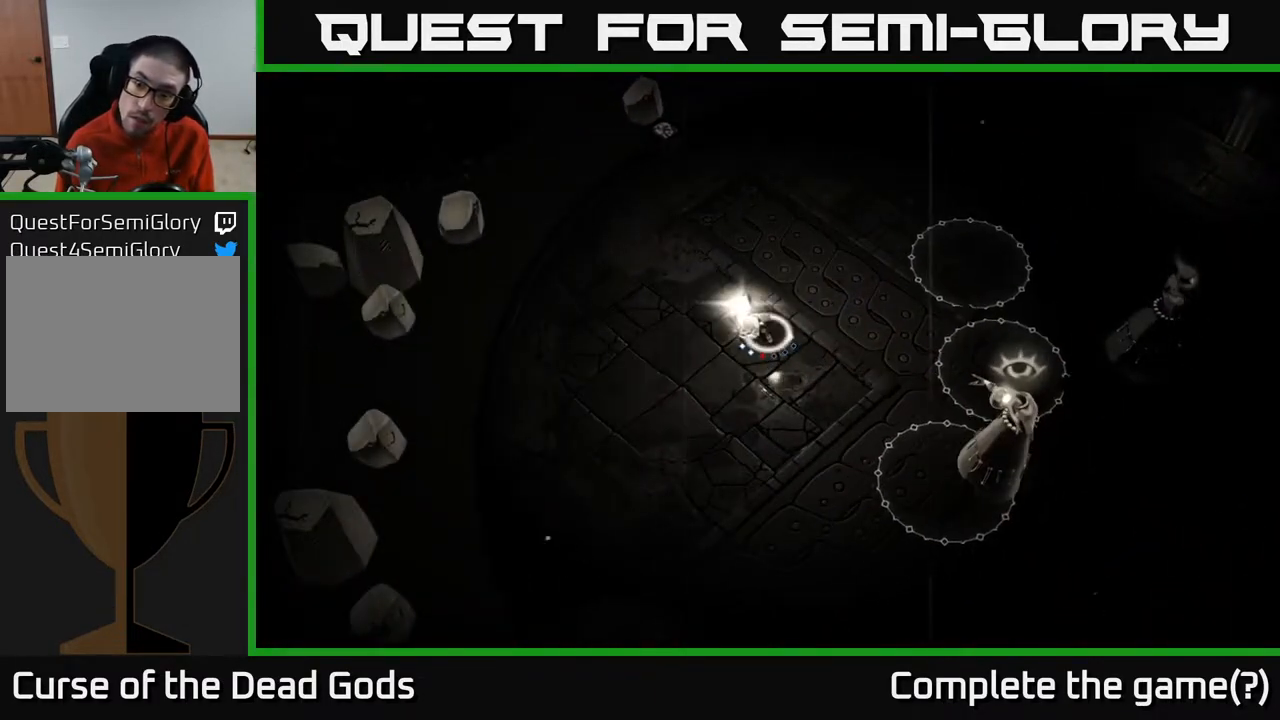
{"buttons": ["B"], "left_stick": "right", "right_stick": "center", "events": []}
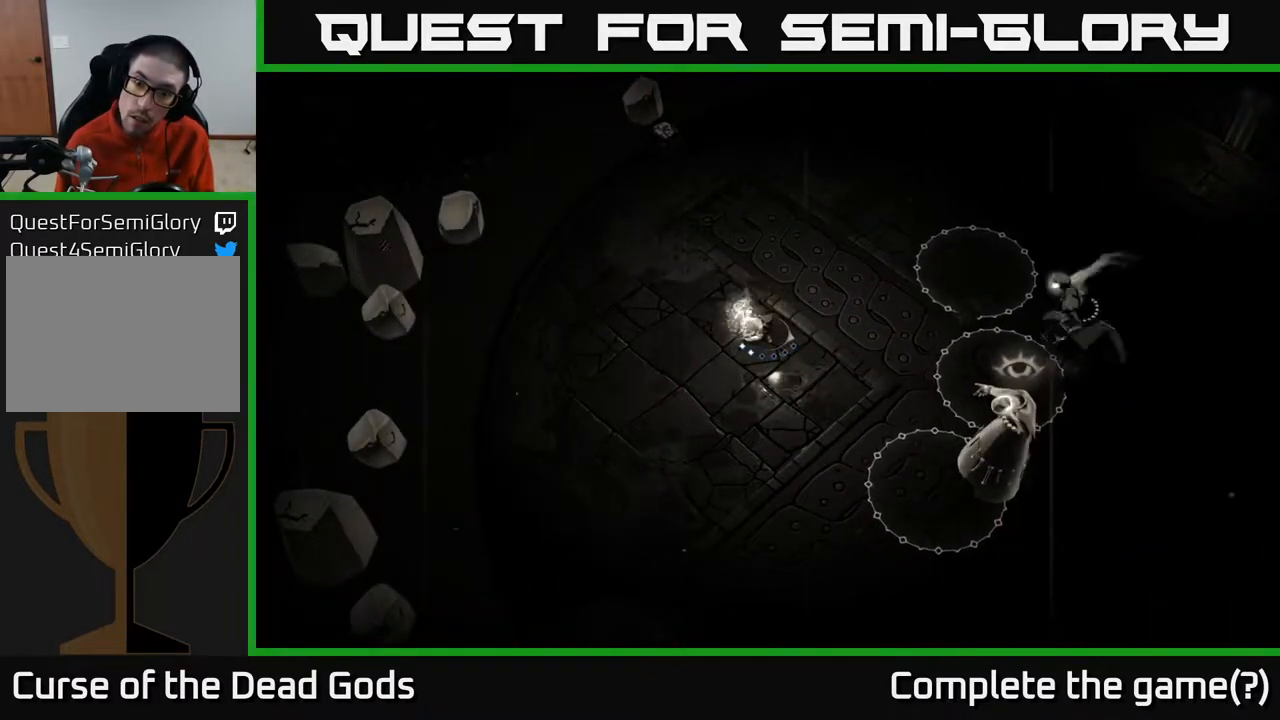
{"buttons": [], "left_stick": "right", "right_stick": "center", "events": [[17, "B", "up"]]}